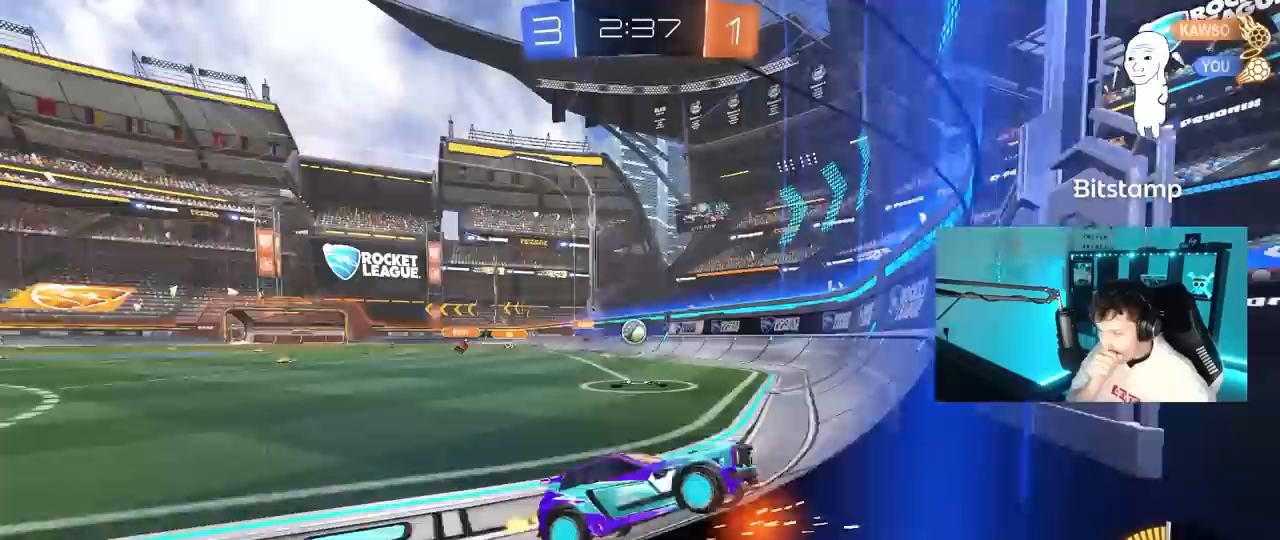
Gameplay with keyboard and mouse; each line is a JSON object with the keys and mouse buttons held at the frame after it. "events" lists presses ("down") and releases ("up") of "1", "2", "3", "4", "5", "a", "alt", "c", "caps_lock", "ctrl", "d", "e", "f", "g", "q", "r", "s", "shift", "space", "t", "tab", "v", "w", "x", "z", "mouse_left", "mouse_wheel" and "mouse_right" between this image and that frame as [ms after this image, input, new state], when the widget could be followed in between. "mouse_left", "mouse_wheel", "mouse_right" = the "left", "wheel", "right" buttons of the "mouse" list. No other keys are recorded. "wheel" means that the mouse wheel is clicked or scrolled. "mouse_move" is the direction in which the mouse moves at that frame (one of eight, or "still"), when it could be read.
{"keys": ["d"], "mouse": [], "mouse_move": "still", "events": [[17, "shift", "up"], [217, "d", "up"], [350, "d", "down"], [450, "w", "up"]]}
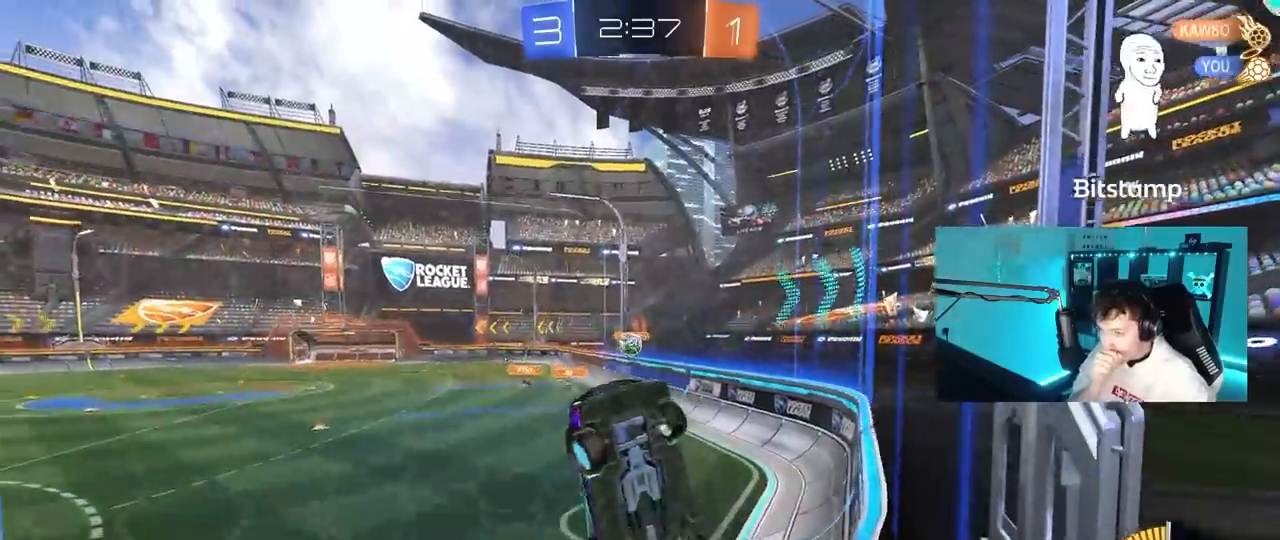
{"keys": ["w"], "mouse": [], "mouse_move": "still", "events": [[83, "s", "down"], [183, "s", "up"], [283, "w", "down"], [467, "d", "up"]]}
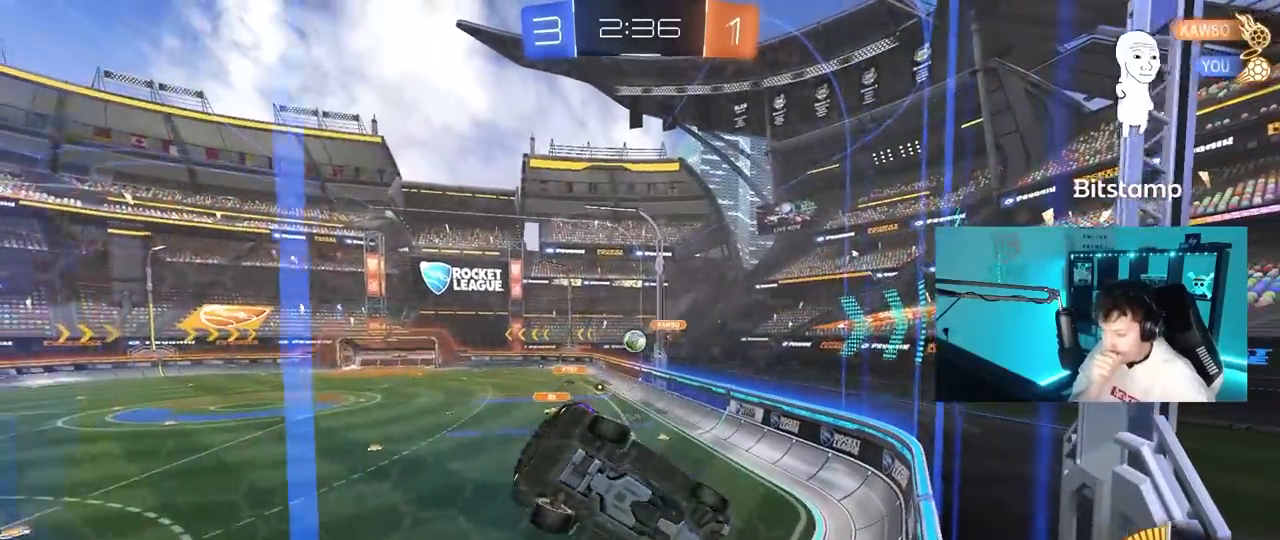
{"keys": ["d", "s"], "mouse": [], "mouse_move": "still", "events": [[100, "d", "down"], [283, "d", "up"], [333, "w", "up"], [433, "d", "down"], [433, "s", "down"]]}
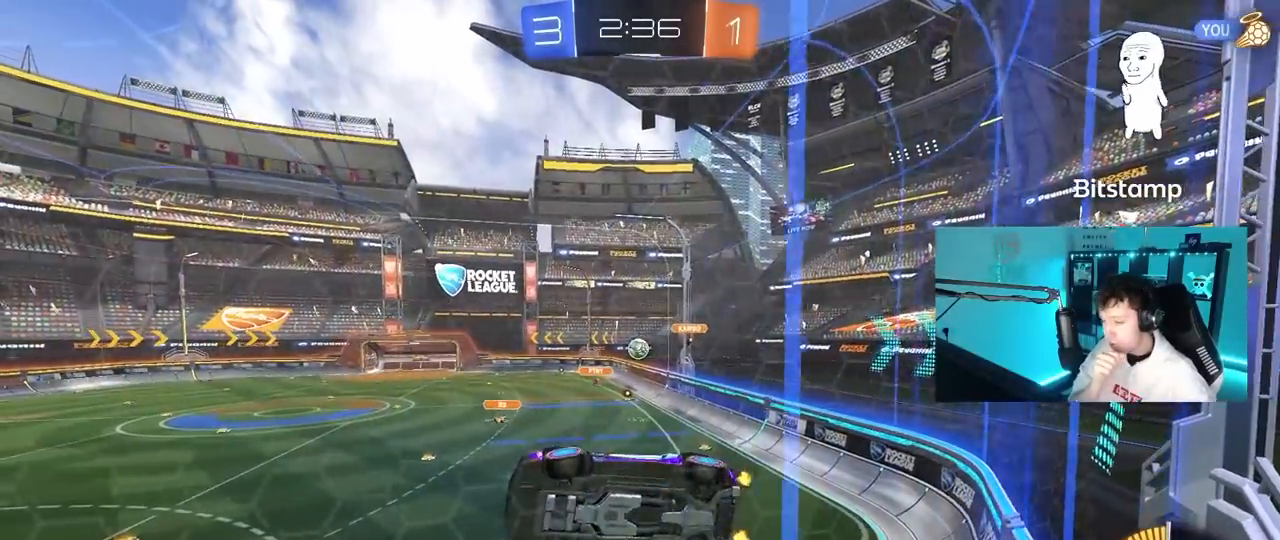
{"keys": ["s"], "mouse": [], "mouse_move": "still", "events": [[33, "s", "up"], [167, "w", "down"], [350, "w", "up"], [400, "d", "up"], [500, "s", "down"]]}
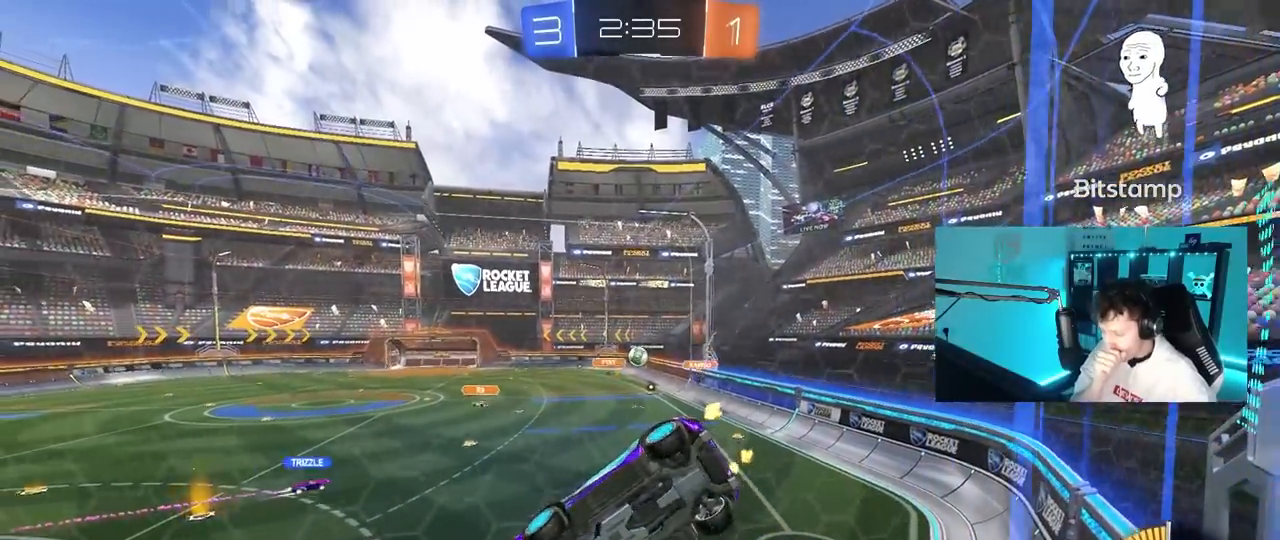
{"keys": ["d", "w"], "mouse": [], "mouse_move": "still", "events": [[50, "a", "down"], [83, "a", "up"], [83, "d", "down"], [133, "s", "up"], [183, "d", "up"], [283, "a", "down"], [317, "w", "down"], [367, "a", "up"], [417, "d", "down"]]}
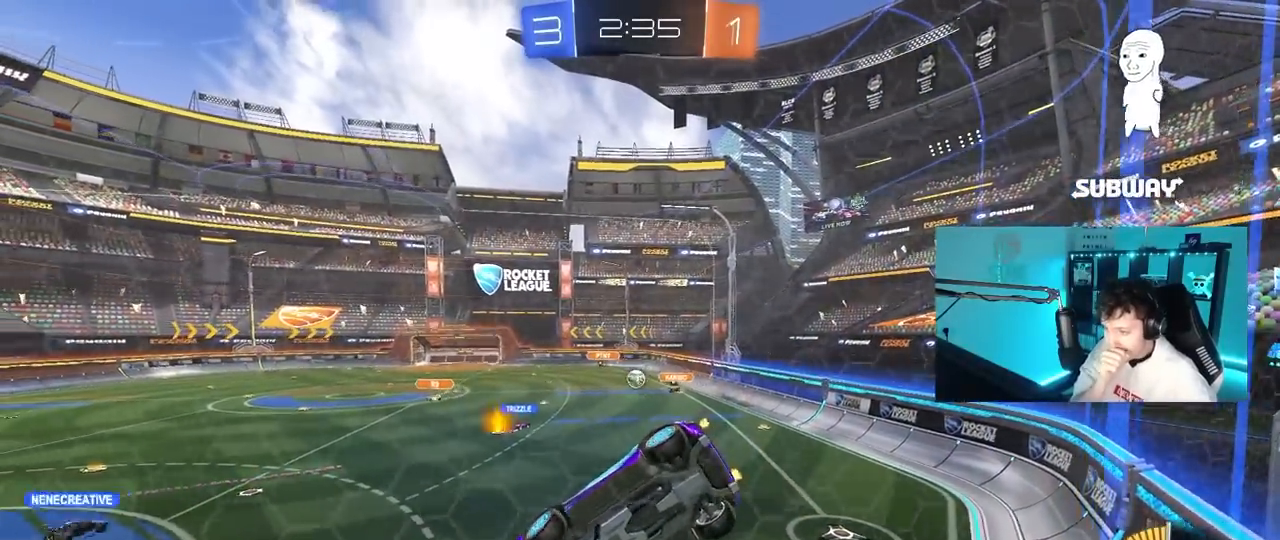
{"keys": ["a", "w"], "mouse": [], "mouse_move": "still", "events": [[17, "d", "up"], [50, "a", "down"], [100, "a", "up"], [250, "a", "down"]]}
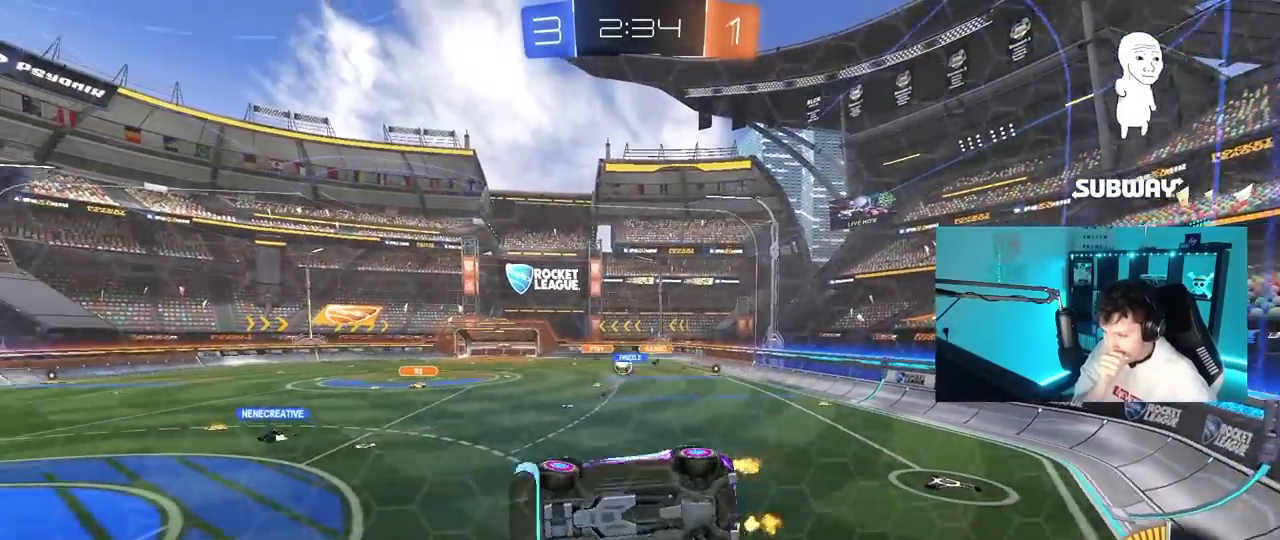
{"keys": ["d"], "mouse": [], "mouse_move": "still", "events": [[33, "a", "up"], [117, "d", "down"], [217, "d", "up"], [267, "w", "up"], [350, "a", "down"], [350, "s", "down"], [400, "a", "up"], [450, "d", "down"], [500, "s", "up"]]}
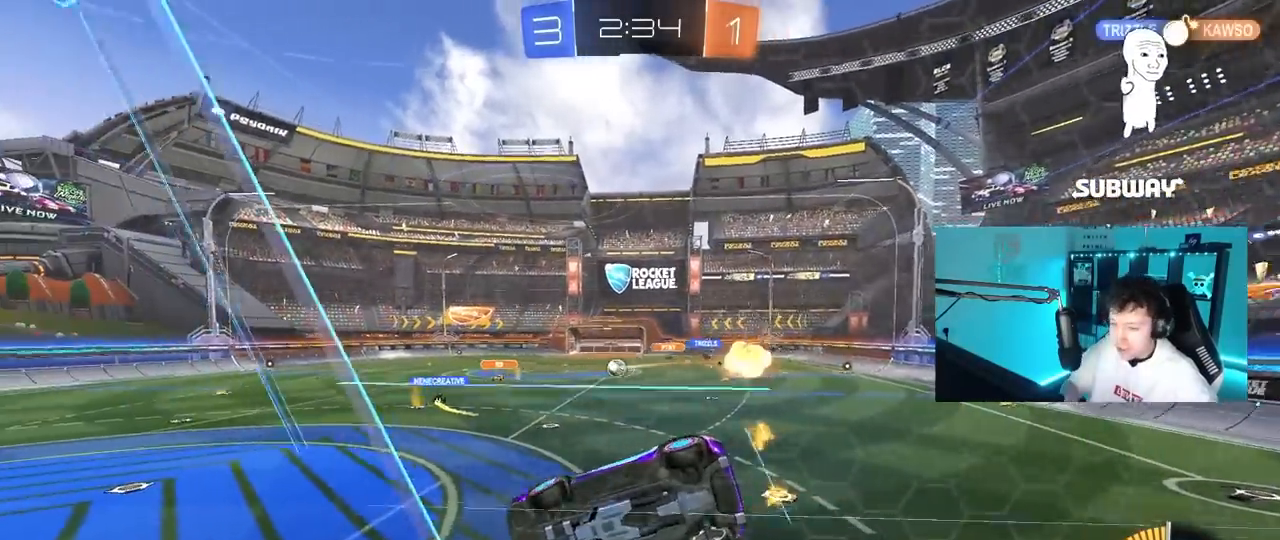
{"keys": ["a"], "mouse": [], "mouse_move": "still", "events": [[33, "d", "up"], [133, "mouse_right", "down"], [233, "a", "down"], [233, "s", "down"], [233, "shift", "down"], [367, "mouse_right", "up"], [417, "shift", "up"], [467, "s", "up"]]}
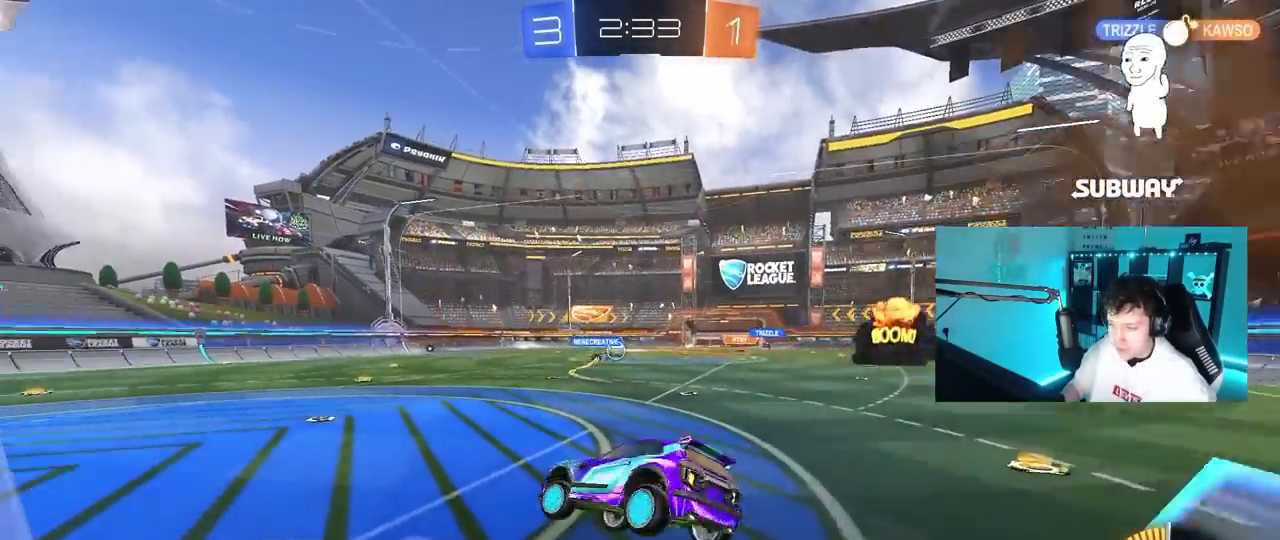
{"keys": ["d", "w"], "mouse": ["left"], "mouse_move": "still", "events": [[17, "a", "up"], [50, "d", "down"], [150, "d", "up"], [150, "w", "down"], [200, "d", "down"], [200, "mouse_left", "down"], [200, "mouse_right", "down"], [300, "mouse_right", "up"], [333, "a", "down"], [333, "d", "up"], [433, "a", "up"], [483, "d", "down"]]}
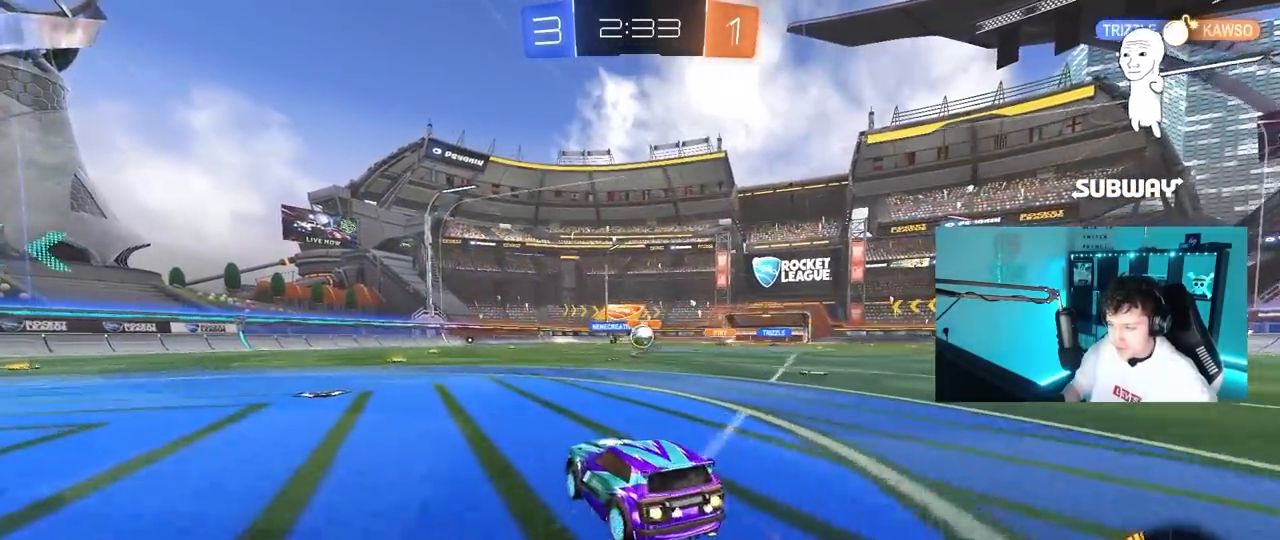
{"keys": ["w"], "mouse": ["left"], "mouse_move": "still", "events": [[117, "d", "up"], [267, "d", "down"], [350, "d", "up"]]}
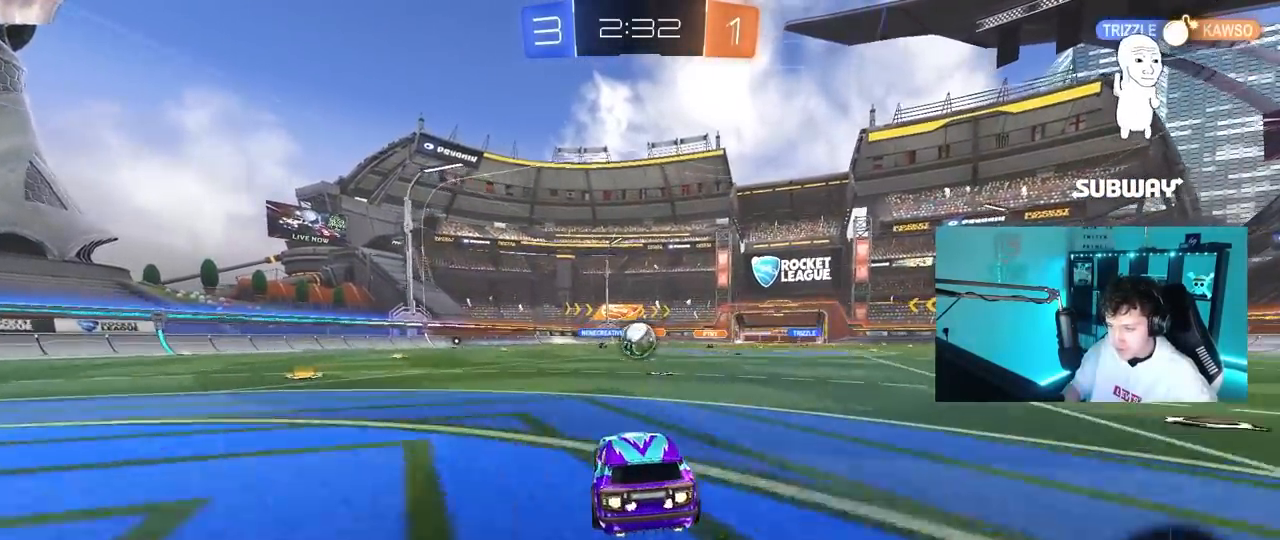
{"keys": ["d", "w"], "mouse": ["left"], "mouse_move": "still", "events": [[83, "mouse_left", "up"], [133, "mouse_left", "down"], [317, "a", "down"], [417, "a", "up"], [467, "d", "down"]]}
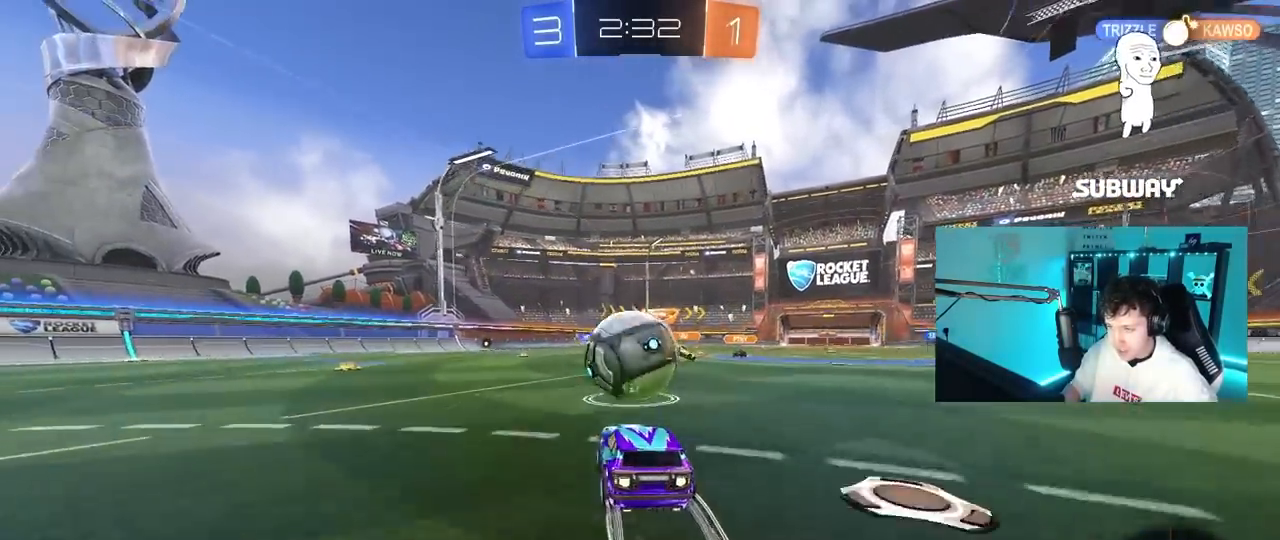
{"keys": ["w"], "mouse": [], "mouse_move": "still", "events": [[100, "a", "down"], [100, "d", "up"], [150, "mouse_left", "up"], [333, "a", "up"]]}
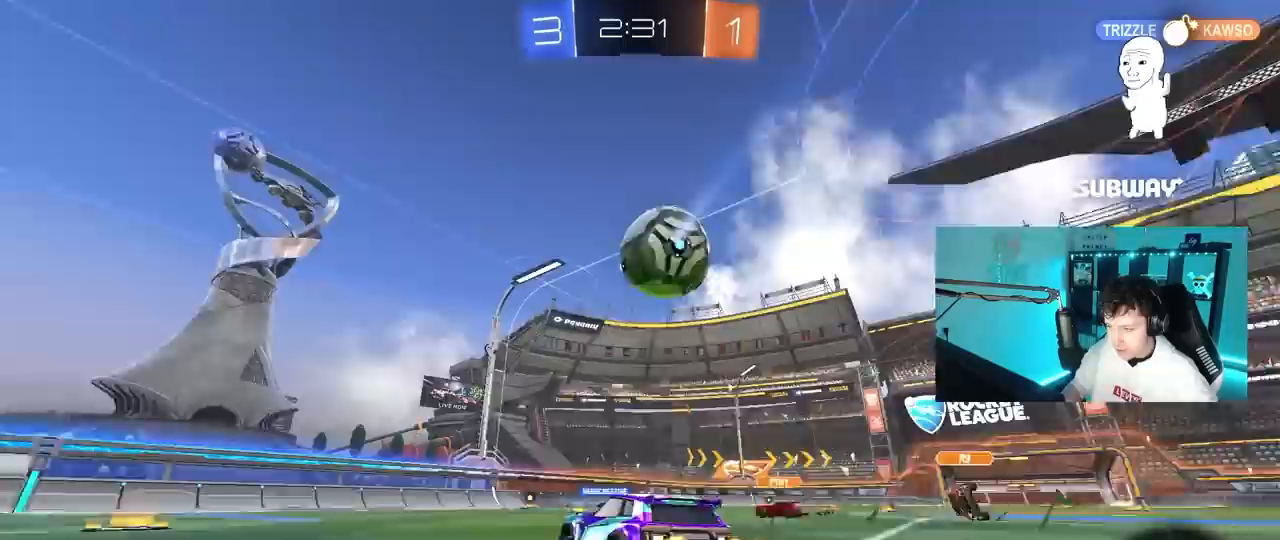
{"keys": ["d", "w"], "mouse": [], "mouse_move": "still", "events": [[33, "d", "down"], [117, "d", "up"], [167, "a", "down"], [350, "a", "up"], [500, "d", "down"]]}
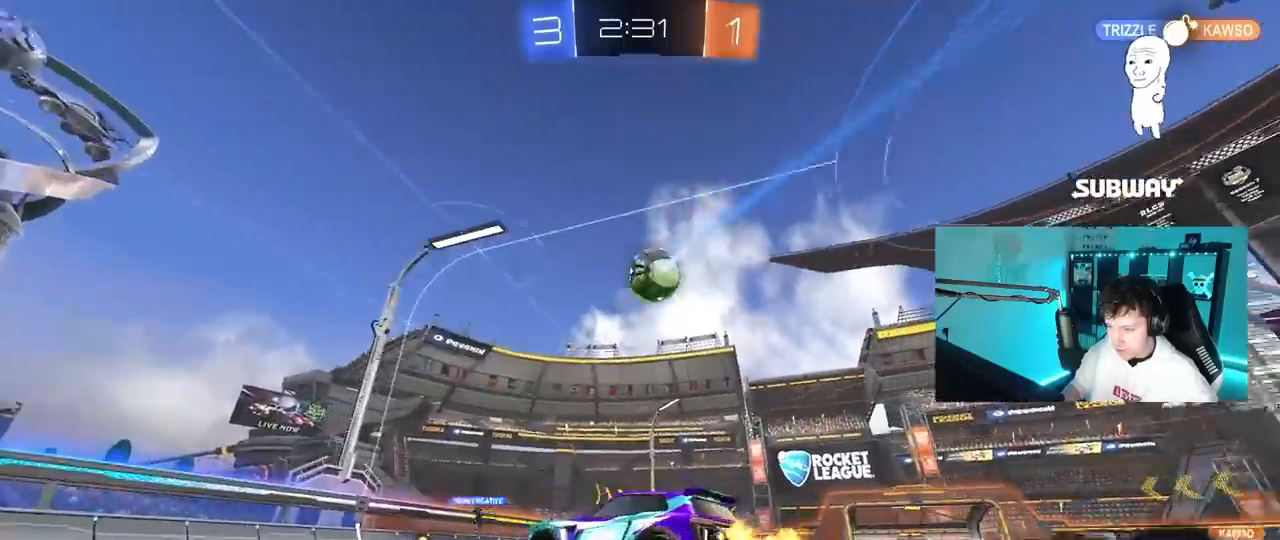
{"keys": ["d", "w"], "mouse": [], "mouse_move": "still", "events": [[183, "d", "up"], [183, "mouse_left", "down"], [233, "d", "down"], [317, "shift", "down"], [367, "shift", "up"], [417, "mouse_left", "up"]]}
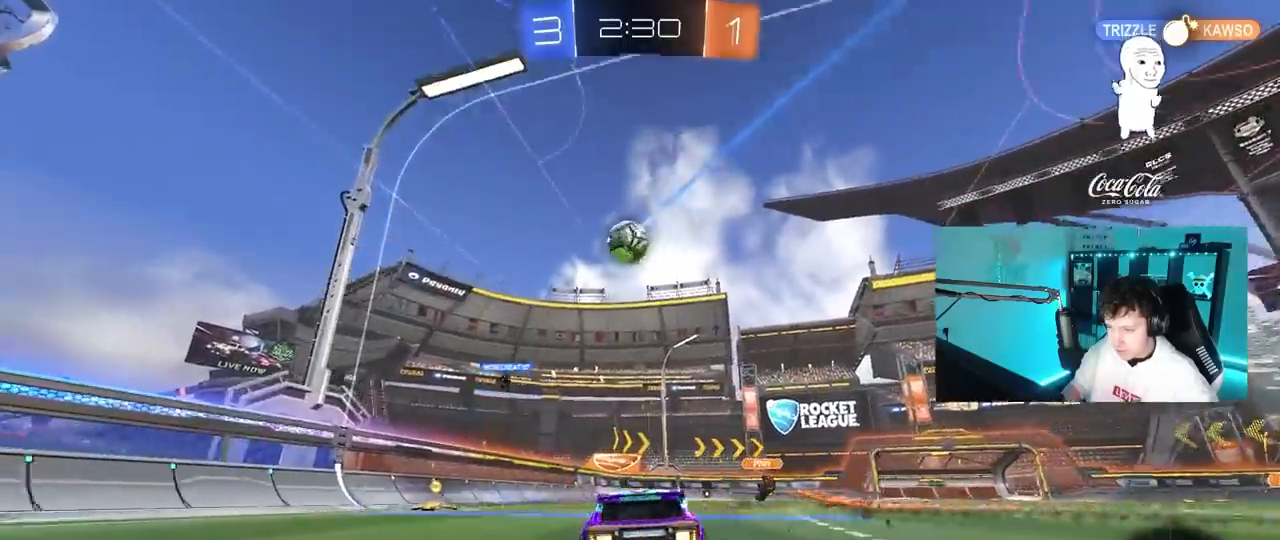
{"keys": ["d", "w"], "mouse": [], "mouse_move": "still", "events": [[50, "mouse_left", "down"], [250, "d", "up"], [300, "mouse_left", "up"], [333, "a", "down"], [433, "a", "up"], [483, "d", "down"]]}
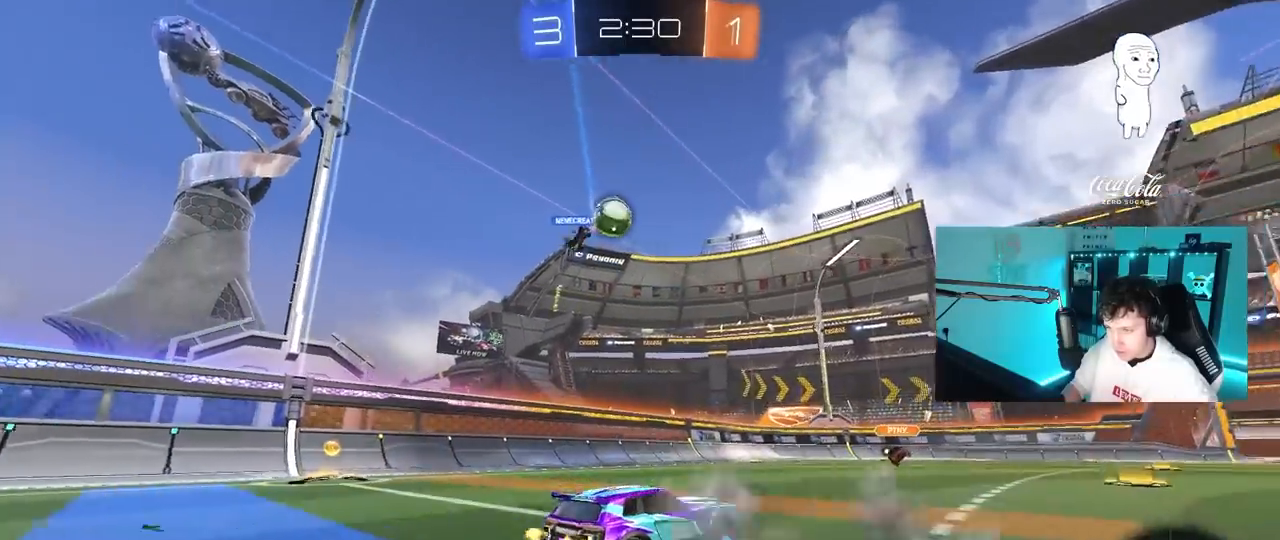
{"keys": [], "mouse": [], "mouse_move": "still", "events": [[167, "w", "up"], [250, "a", "down"], [250, "d", "up"], [250, "s", "down"], [450, "a", "up"], [450, "s", "up"]]}
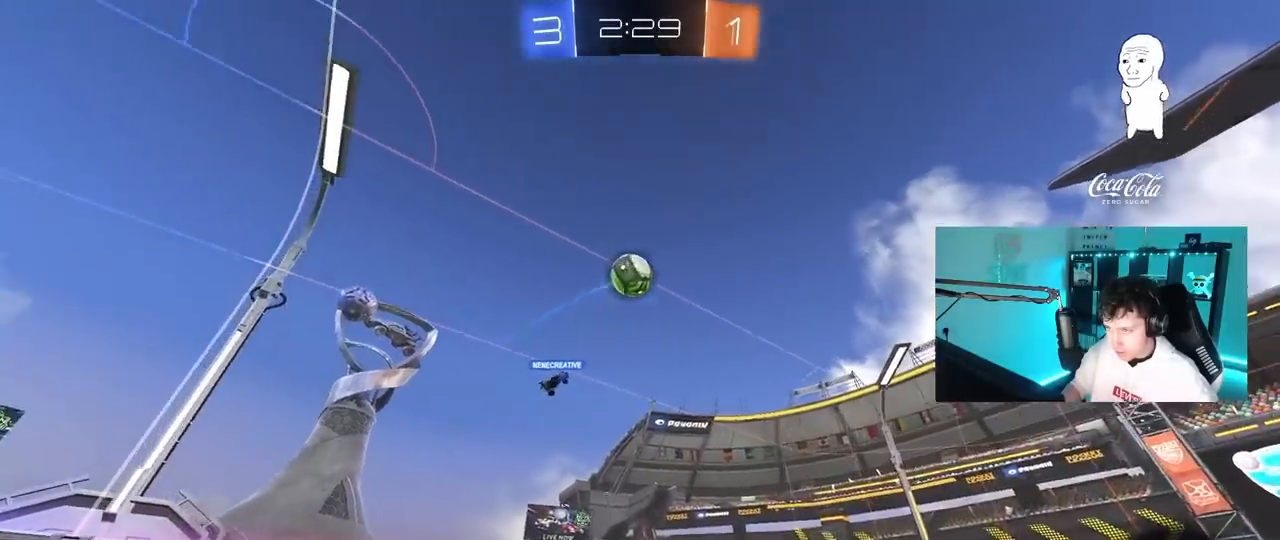
{"keys": ["d", "s"], "mouse": ["right"], "mouse_move": "up", "events": [[133, "a", "down"], [133, "mouse_right", "down"], [133, "s", "down"], [367, "a", "up"], [367, "mouse_right", "up"], [367, "s", "up"], [417, "mouse_right", "down"], [467, "d", "down"], [467, "s", "down"]]}
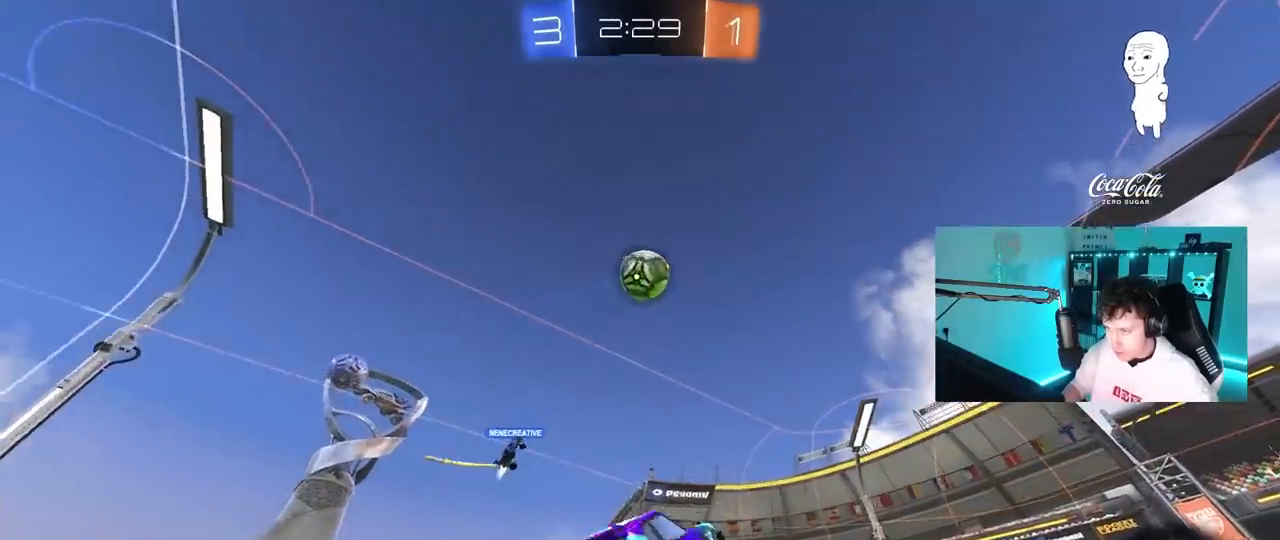
{"keys": ["d"], "mouse": ["left"], "mouse_move": "still", "events": [[17, "shift", "down"], [150, "mouse_left", "down"], [150, "mouse_right", "up"], [250, "d", "up"], [250, "shift", "up"], [283, "s", "up"], [483, "d", "down"]]}
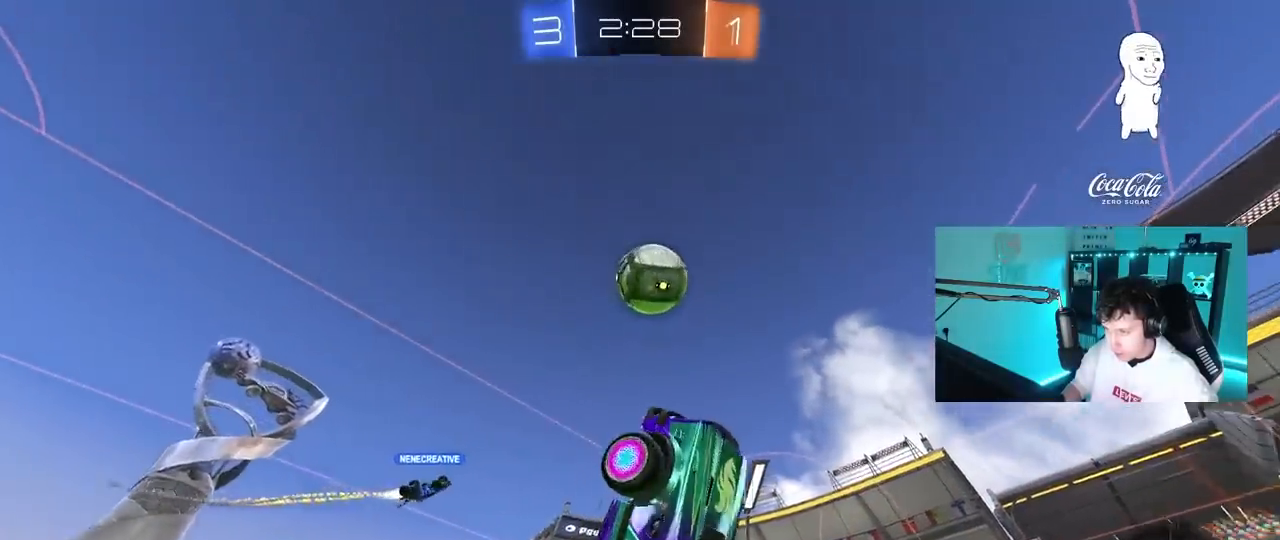
{"keys": [], "mouse": ["left"], "mouse_move": "still", "events": [[167, "d", "up"], [250, "a", "down"], [250, "s", "down"], [300, "d", "down"], [350, "d", "up"], [350, "mouse_left", "up"], [350, "shift", "down"], [400, "mouse_left", "down"], [450, "a", "up"], [450, "s", "up"], [450, "shift", "up"]]}
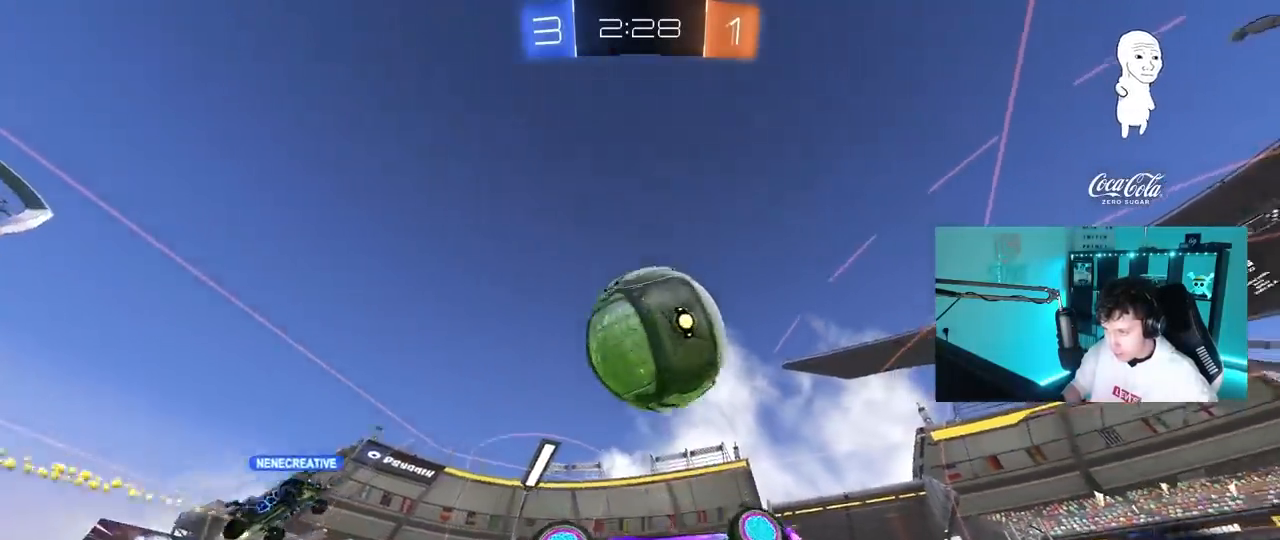
{"keys": ["a", "shift", "w"], "mouse": ["left", "right"], "mouse_move": "still", "events": [[33, "a", "down"], [83, "w", "down"], [183, "shift", "down"], [233, "mouse_right", "down"], [417, "mouse_left", "up"], [417, "mouse_right", "up"], [467, "mouse_left", "down"], [467, "mouse_right", "down"]]}
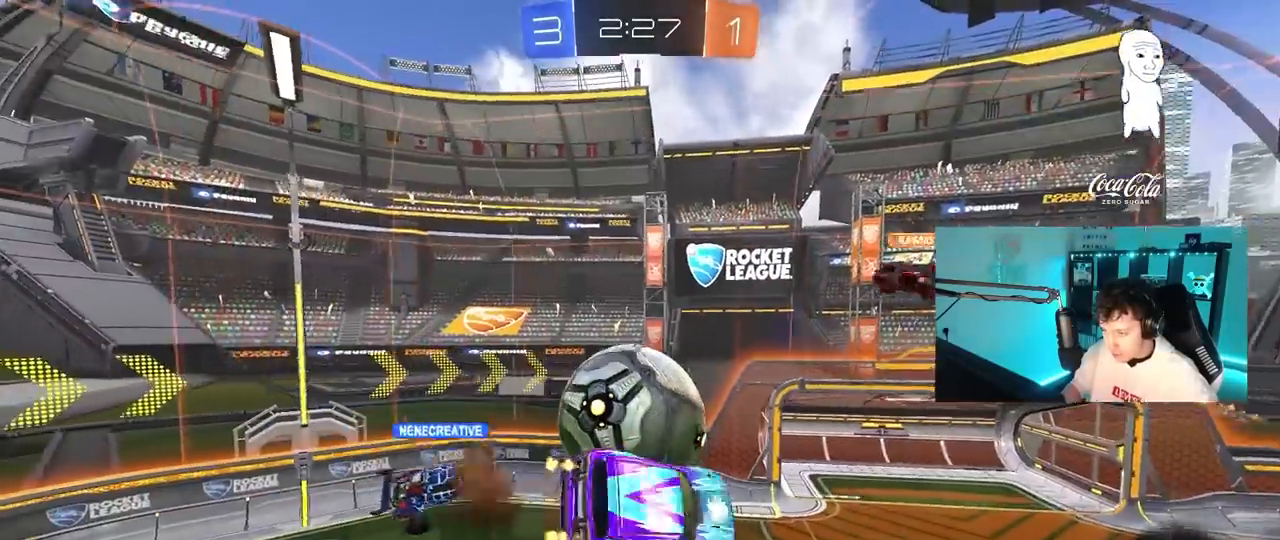
{"keys": ["d", "s"], "mouse": [], "mouse_move": "still", "events": [[100, "mouse_left", "up"], [100, "mouse_right", "up"], [150, "w", "up"], [250, "s", "down"], [433, "a", "up"], [433, "d", "down"], [433, "shift", "up"]]}
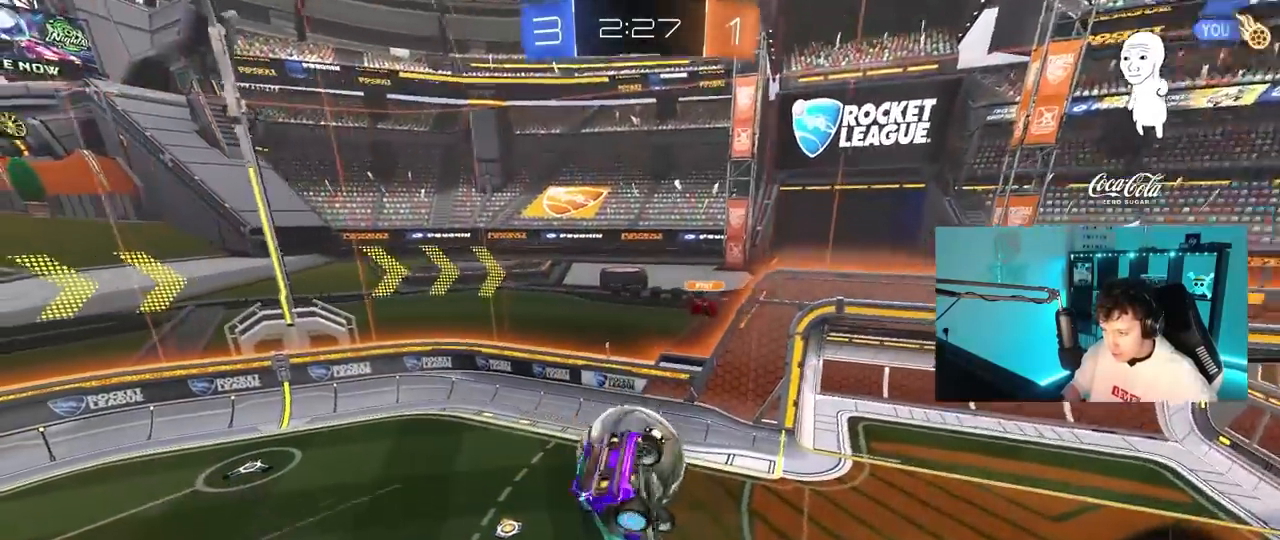
{"keys": ["a"], "mouse": ["left"], "mouse_move": "still", "events": [[217, "s", "up"], [267, "a", "down"], [267, "d", "up"], [300, "shift", "down"], [400, "mouse_left", "down"], [450, "shift", "up"]]}
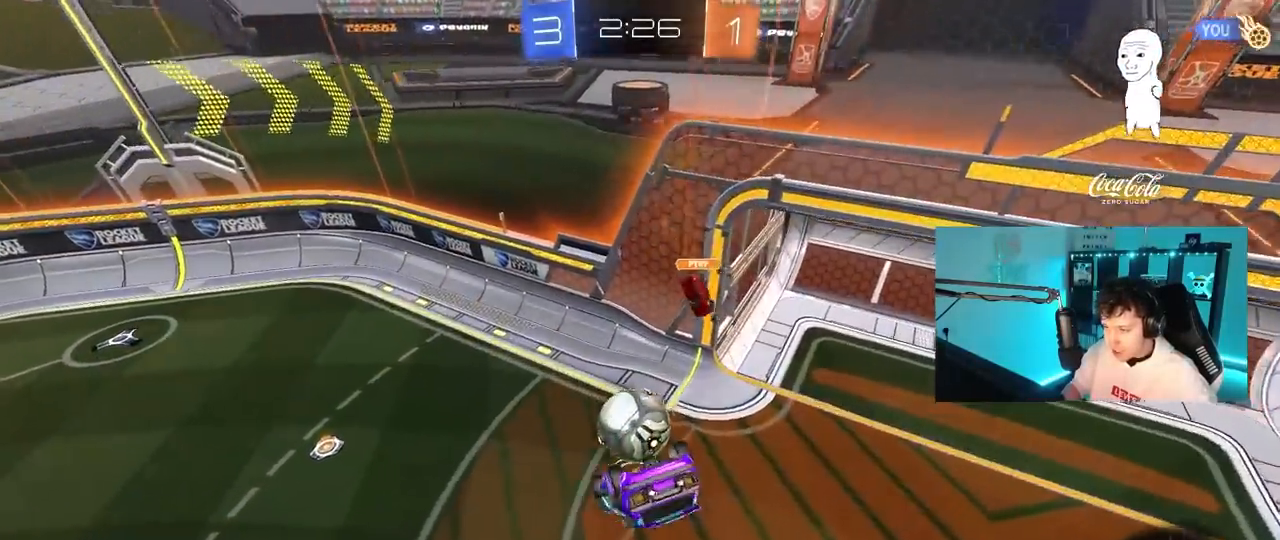
{"keys": ["a", "shift"], "mouse": [], "mouse_move": "still", "events": [[33, "s", "down"], [83, "shift", "down"], [133, "mouse_left", "up"], [317, "s", "up"], [317, "shift", "up"], [467, "shift", "down"]]}
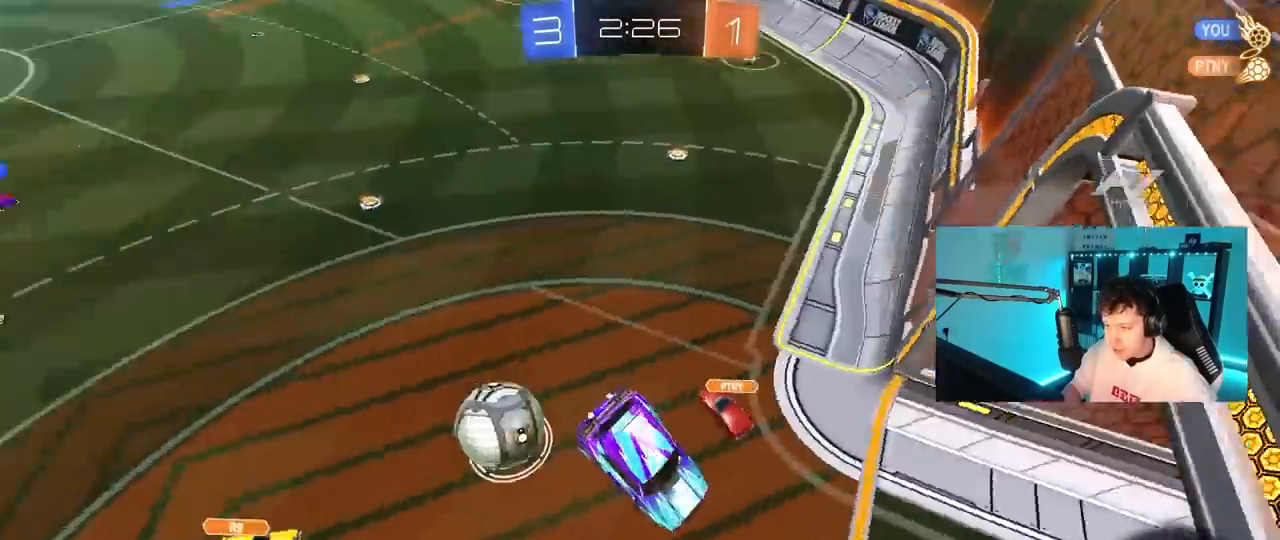
{"keys": ["d"], "mouse": [], "mouse_move": "still", "events": [[17, "s", "down"], [50, "a", "up"], [50, "d", "down"], [50, "shift", "up"], [150, "s", "up"], [200, "d", "up"], [433, "d", "down"]]}
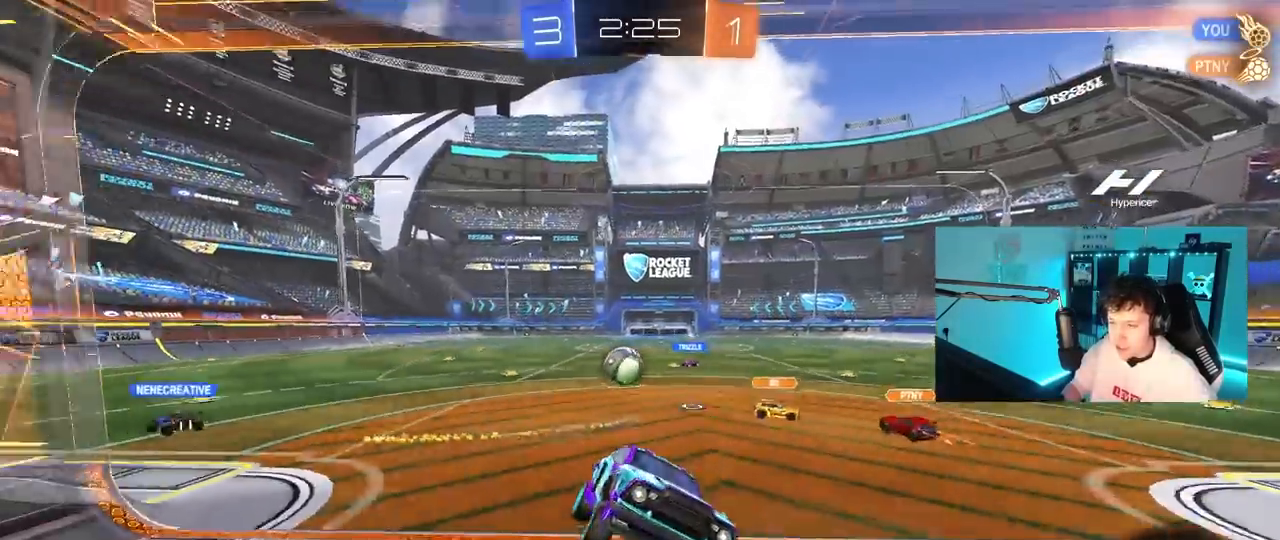
{"keys": ["a", "w"], "mouse": ["left"], "mouse_move": "still", "events": [[33, "d", "up"], [117, "w", "down"], [300, "mouse_left", "down"], [500, "a", "down"]]}
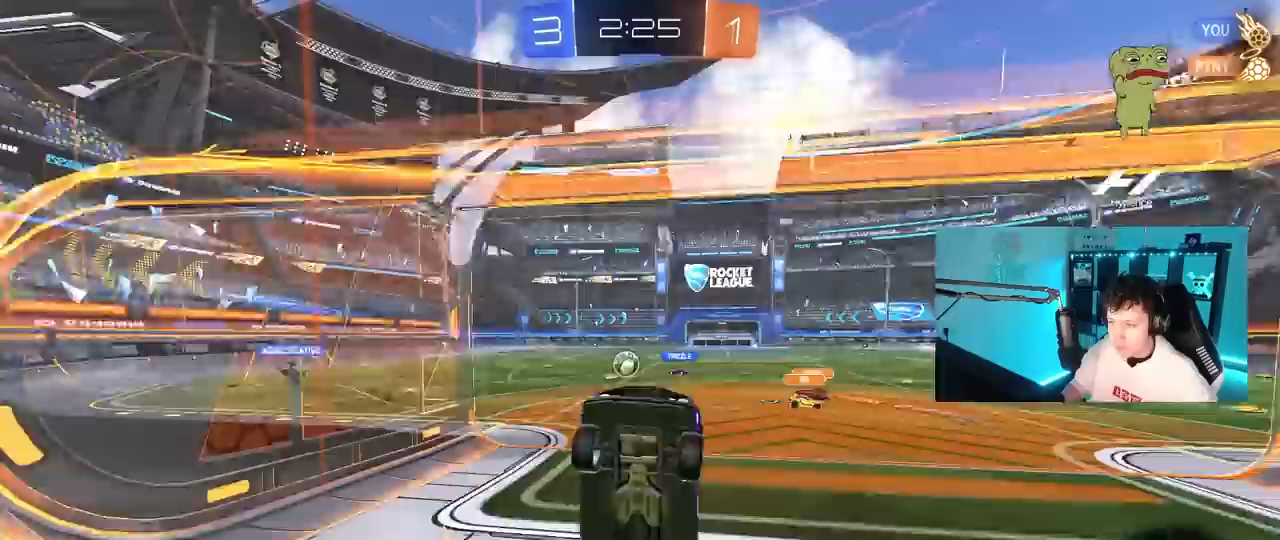
{"keys": ["a", "shift", "w"], "mouse": ["left", "right"], "mouse_move": "still", "events": [[283, "a", "up"], [283, "shift", "down"], [317, "a", "down"], [317, "mouse_right", "down"]]}
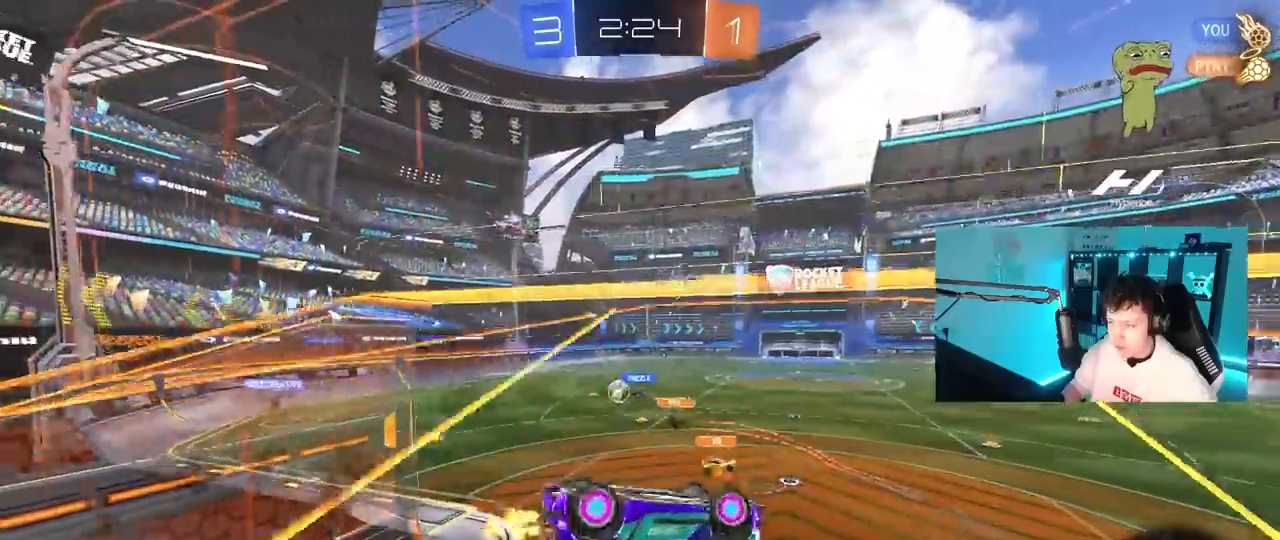
{"keys": ["a", "s"], "mouse": [], "mouse_move": "up-right", "events": [[50, "mouse_right", "up"], [100, "mouse_left", "up"], [200, "w", "up"], [250, "space", "down"], [300, "shift", "up"], [383, "s", "down"], [433, "space", "up"]]}
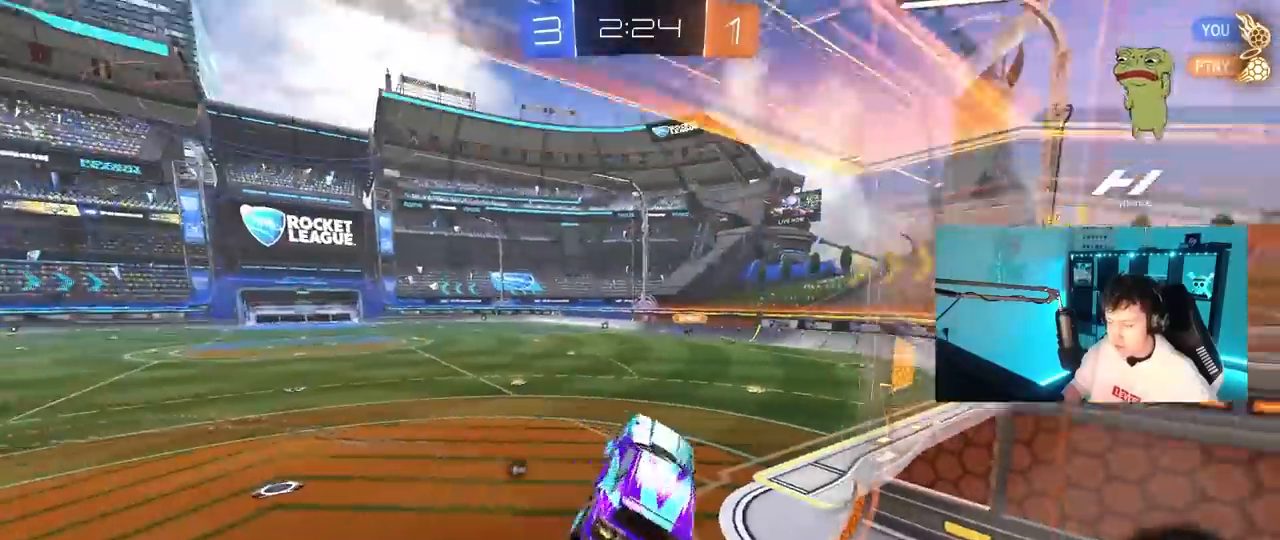
{"keys": ["w"], "mouse": ["left", "right"], "mouse_move": "still", "events": [[33, "a", "up"], [33, "d", "down"], [33, "s", "up"], [117, "d", "up"], [300, "w", "down"], [400, "mouse_left", "down"], [450, "mouse_right", "down"]]}
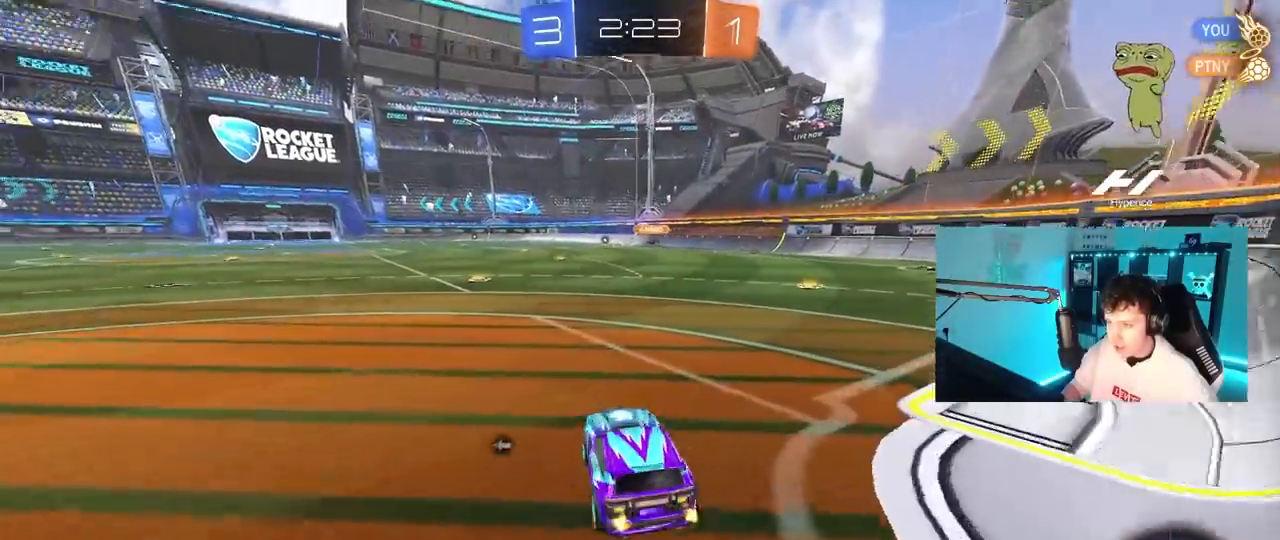
{"keys": ["space", "w"], "mouse": [], "mouse_move": "down-left", "events": [[50, "mouse_right", "up"], [133, "mouse_right", "down"], [233, "mouse_right", "up"], [267, "mouse_right", "down"], [317, "mouse_left", "up"], [367, "mouse_right", "up"], [367, "space", "down"]]}